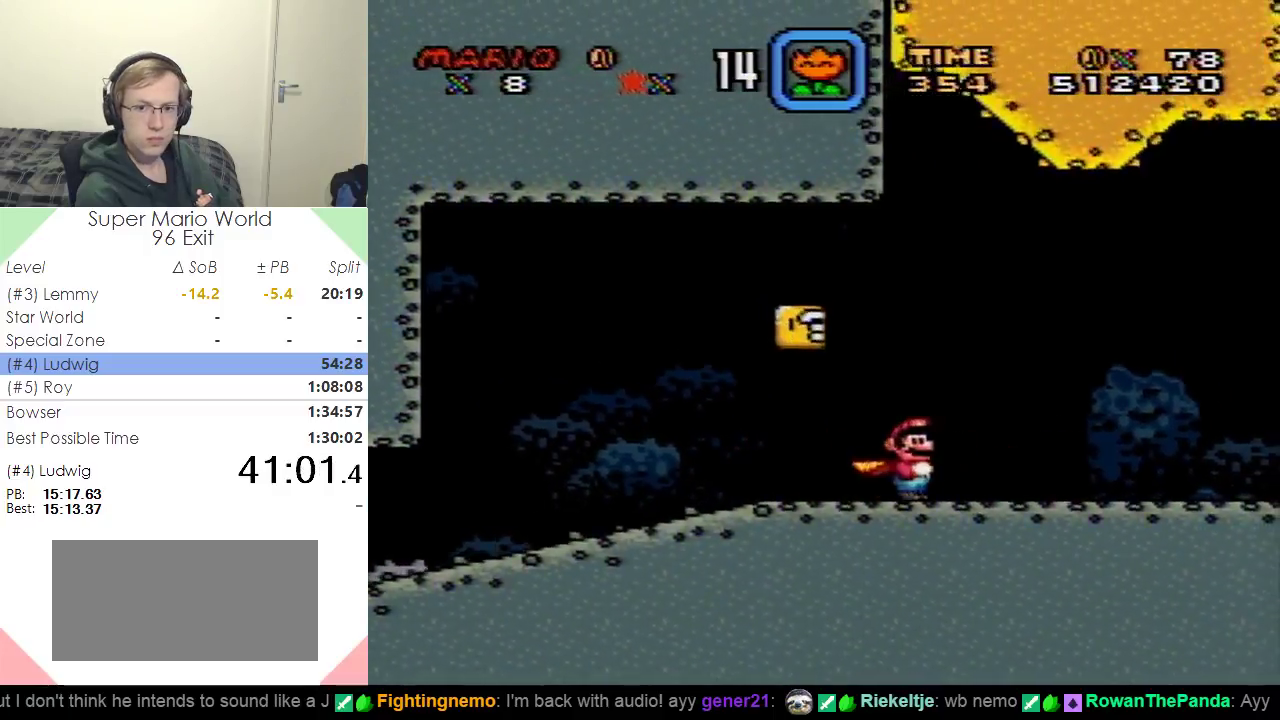
Gameplay with a controller (Nintendo layout); each line is a JSON object with the inputs held at the frame after it. "events" lists button and stick changes between this image and that frame as [ms after this image, input, new state], when the widget could be followed in between. Not read: L3 R3.
{"buttons": ["Y", "DPAD_LEFT"], "events": [[350, "DPAD_RIGHT", "up"], [417, "DPAD_LEFT", "down"]]}
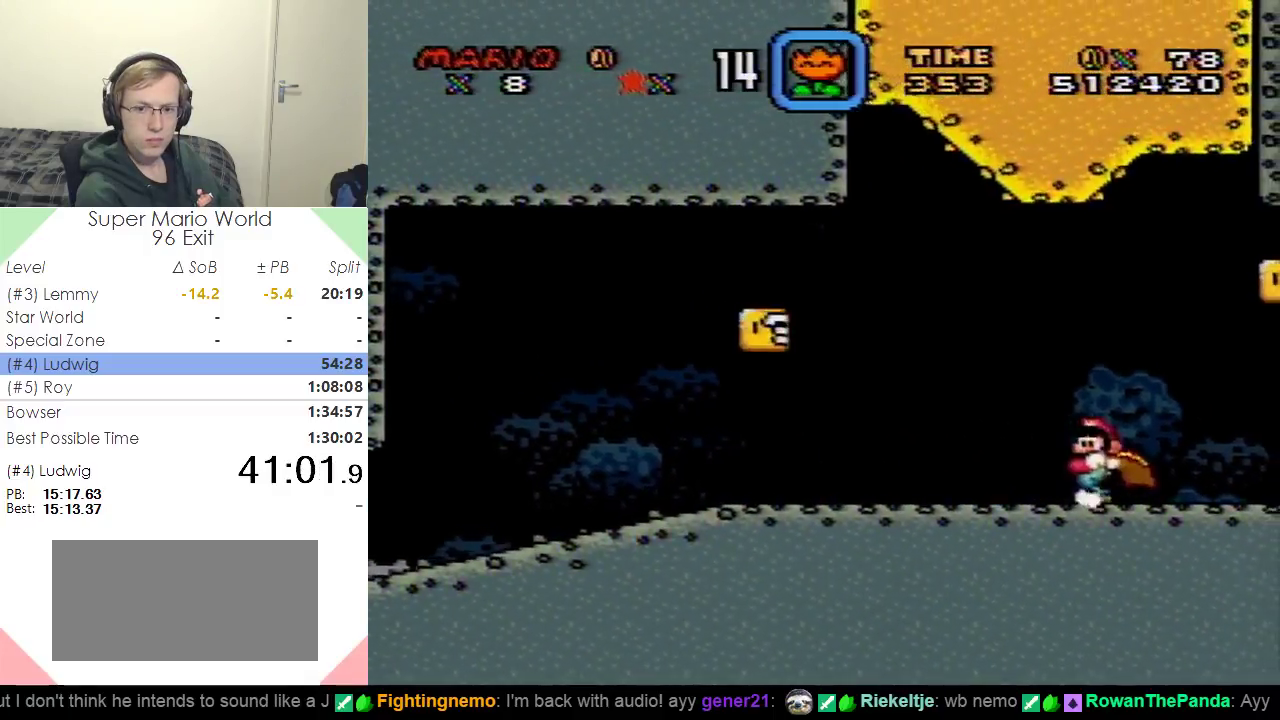
{"buttons": ["Y", "DPAD_RIGHT"], "events": [[283, "DPAD_LEFT", "up"], [383, "DPAD_RIGHT", "down"]]}
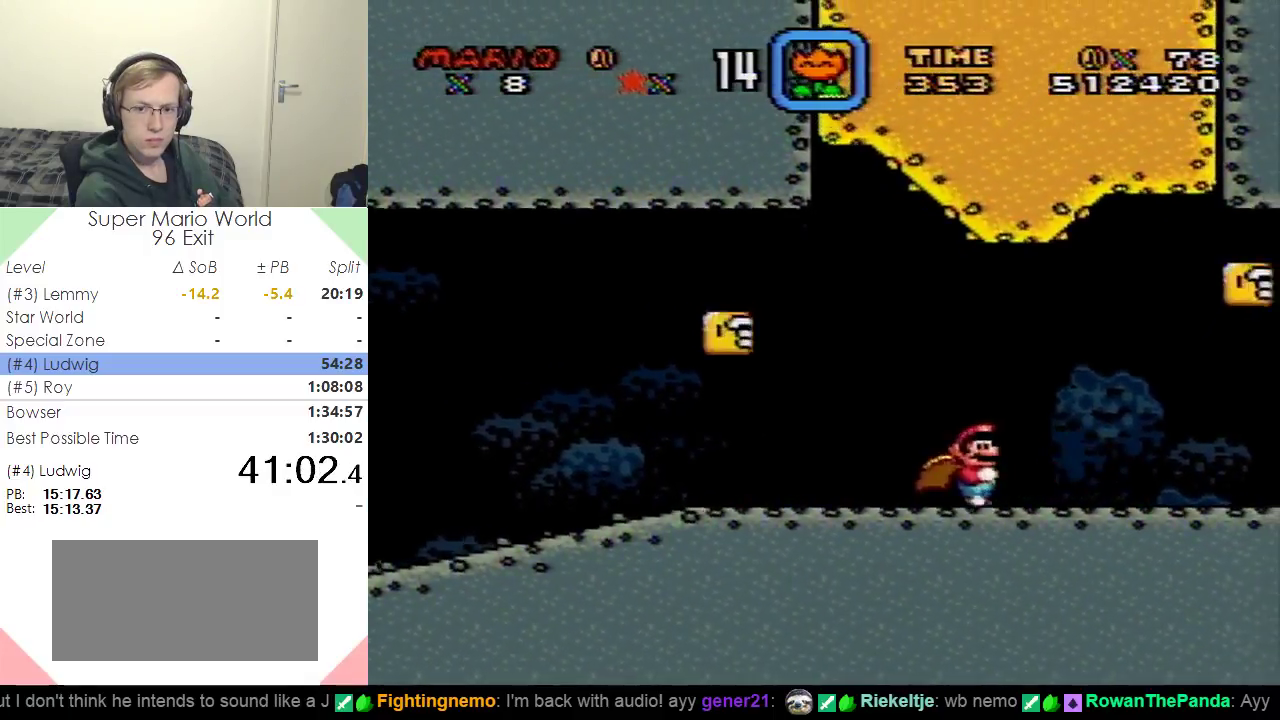
{"buttons": ["Y", "DPAD_RIGHT"], "events": []}
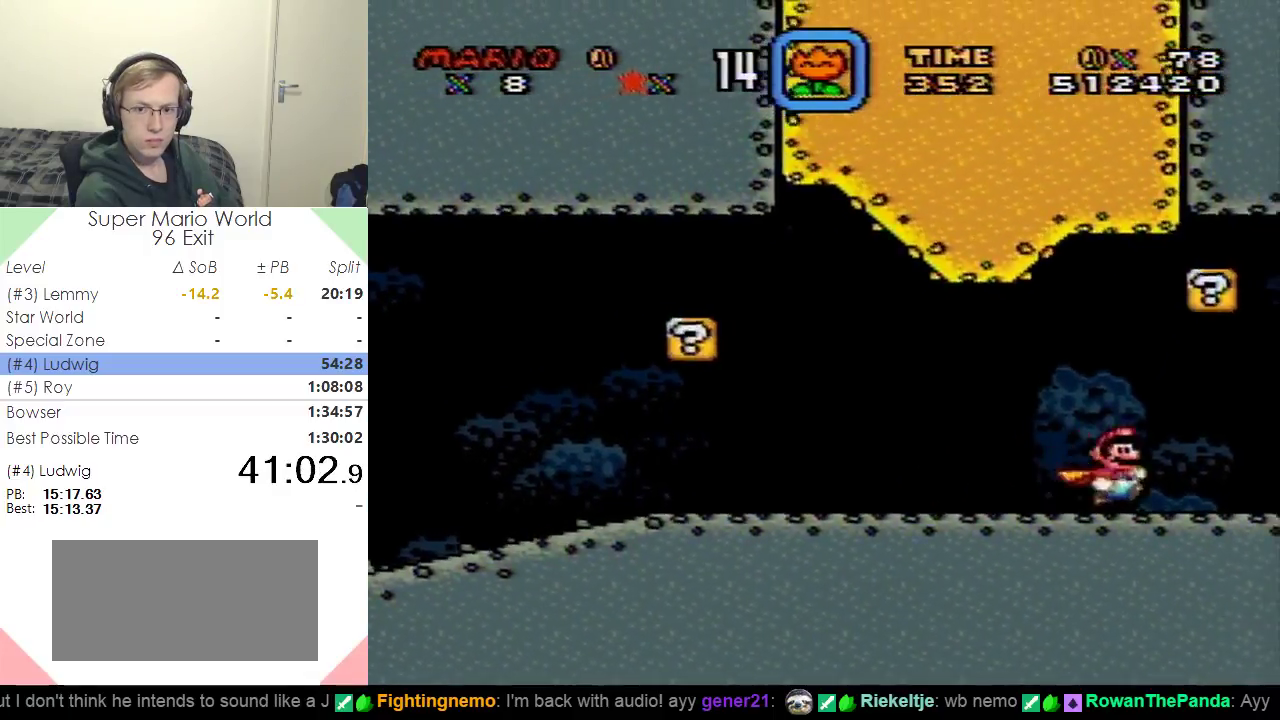
{"buttons": ["Y", "DPAD_RIGHT"], "events": []}
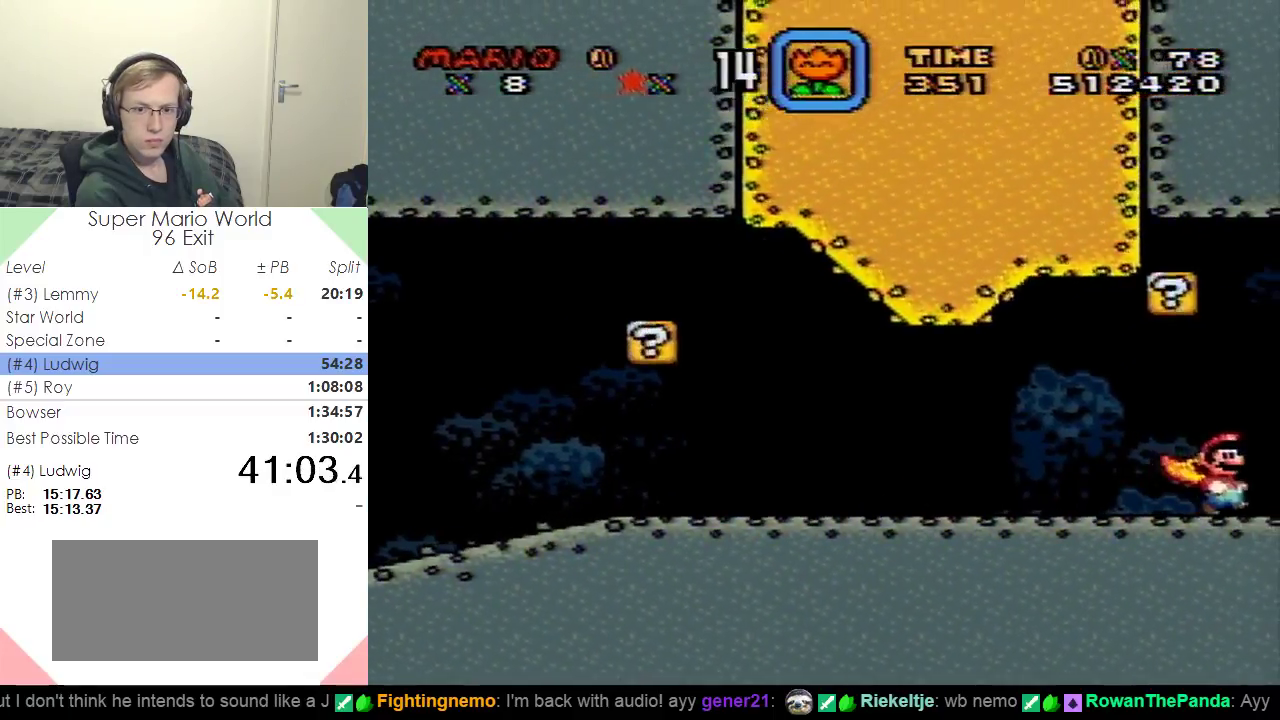
{"buttons": ["Y", "DPAD_RIGHT"], "events": []}
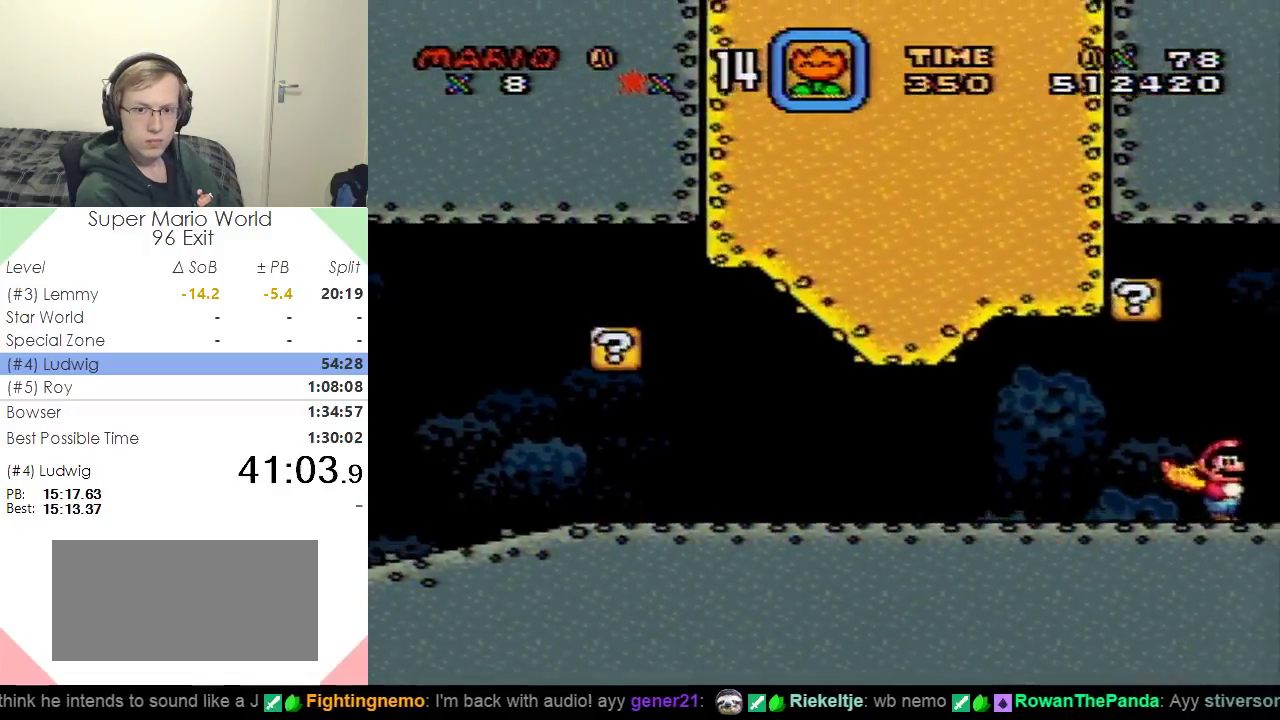
{"buttons": ["B", "Y", "DPAD_LEFT"], "events": [[116, "B", "down"], [400, "DPAD_RIGHT", "up"], [450, "DPAD_LEFT", "down"]]}
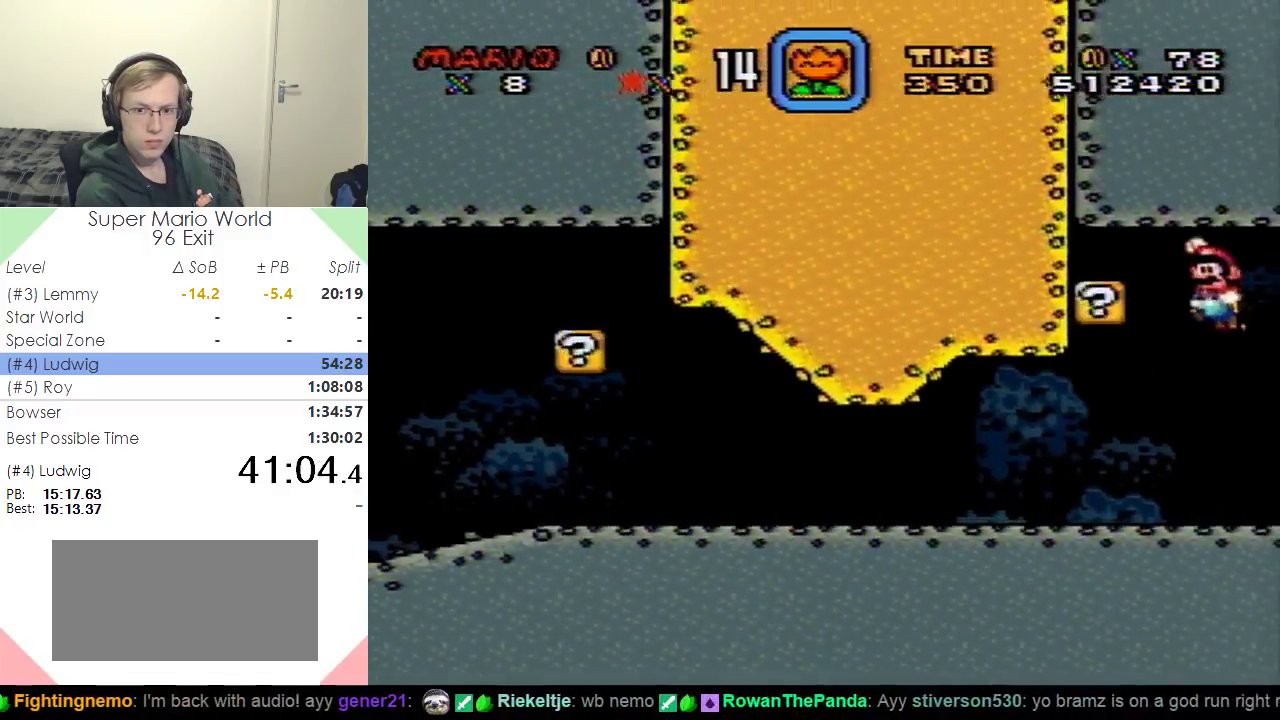
{"buttons": ["Y"], "events": [[134, "DPAD_LEFT", "up"], [167, "DPAD_RIGHT", "down"], [334, "DPAD_RIGHT", "up"], [484, "B", "up"]]}
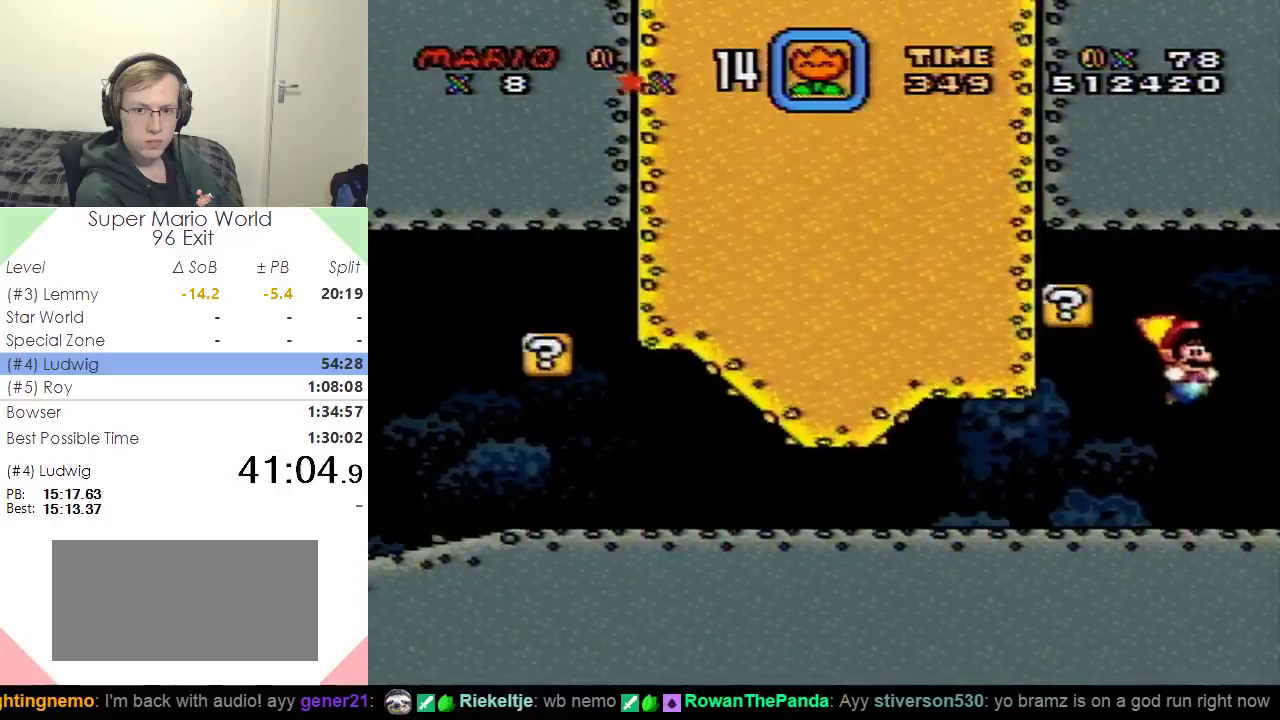
{"buttons": ["Y"], "events": [[183, "DPAD_LEFT", "down"], [300, "DPAD_LEFT", "up"]]}
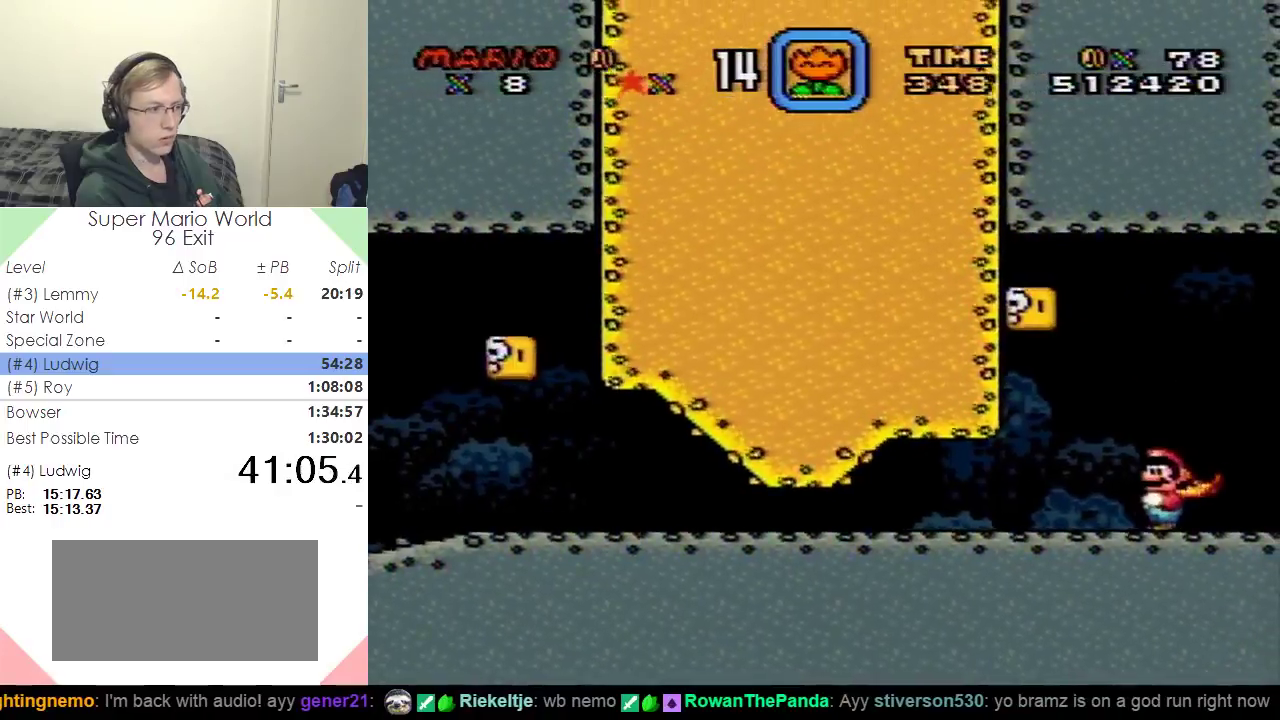
{"buttons": ["Y"], "events": [[67, "DPAD_LEFT", "down"], [267, "DPAD_LEFT", "up"], [350, "DPAD_RIGHT", "down"], [501, "DPAD_RIGHT", "up"]]}
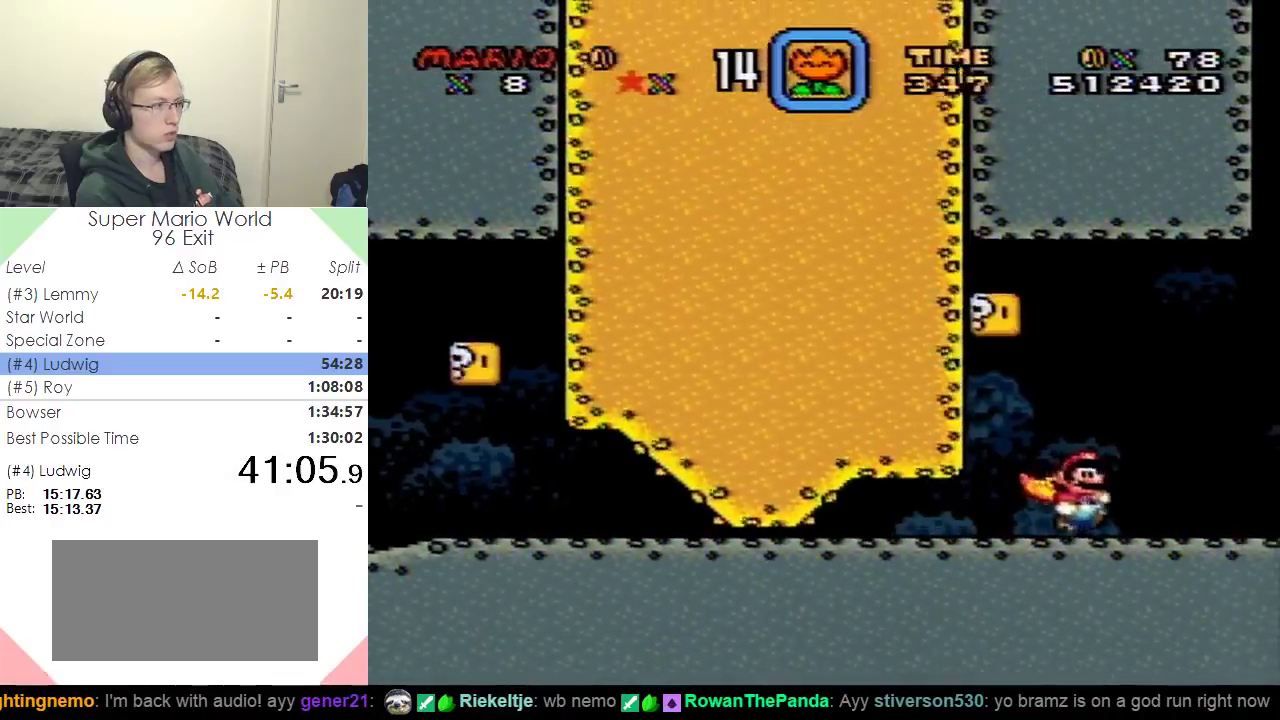
{"buttons": ["Y"], "events": [[83, "DPAD_LEFT", "down"], [250, "DPAD_LEFT", "up"]]}
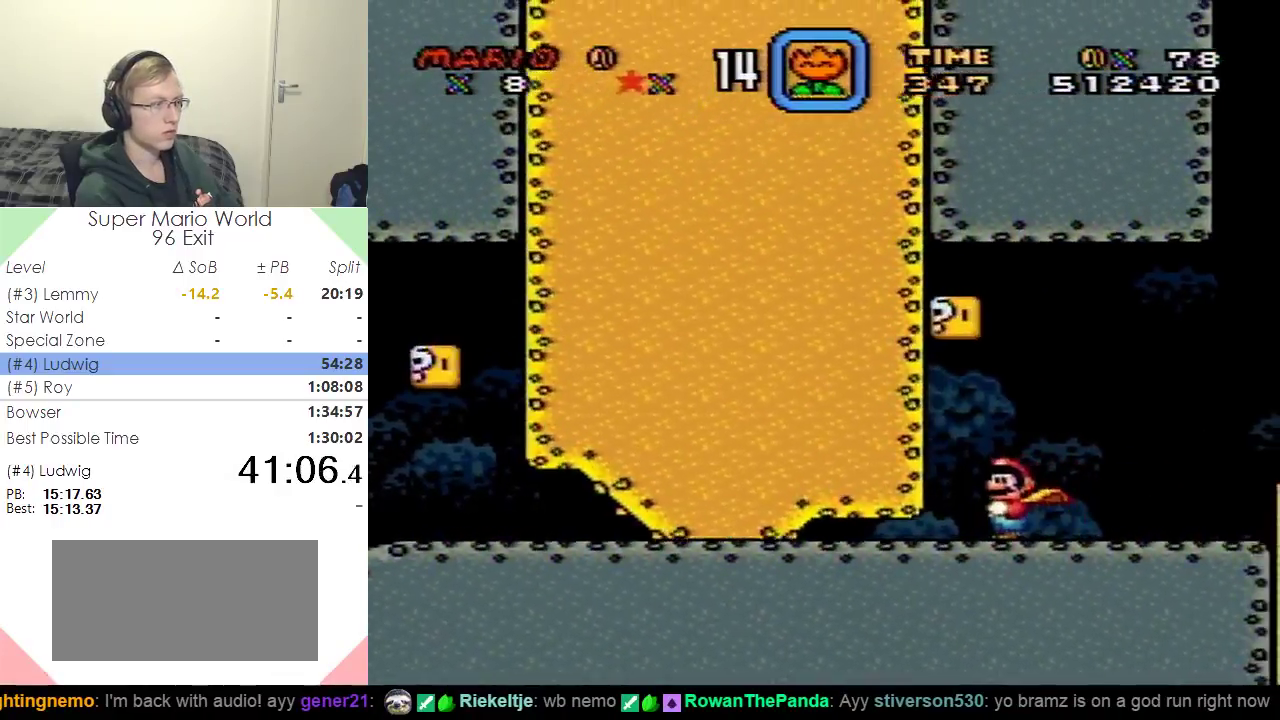
{"buttons": ["Y"], "events": [[117, "DPAD_RIGHT", "down"], [317, "DPAD_RIGHT", "up"]]}
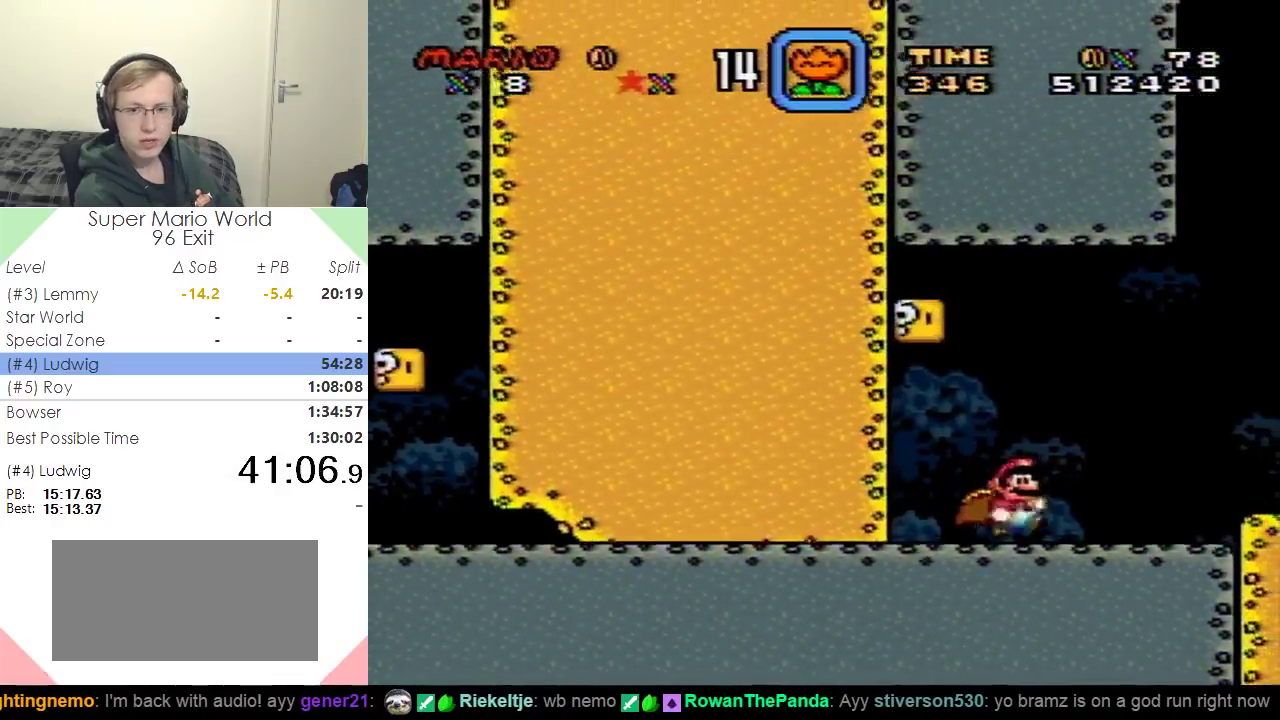
{"buttons": ["Y"], "events": []}
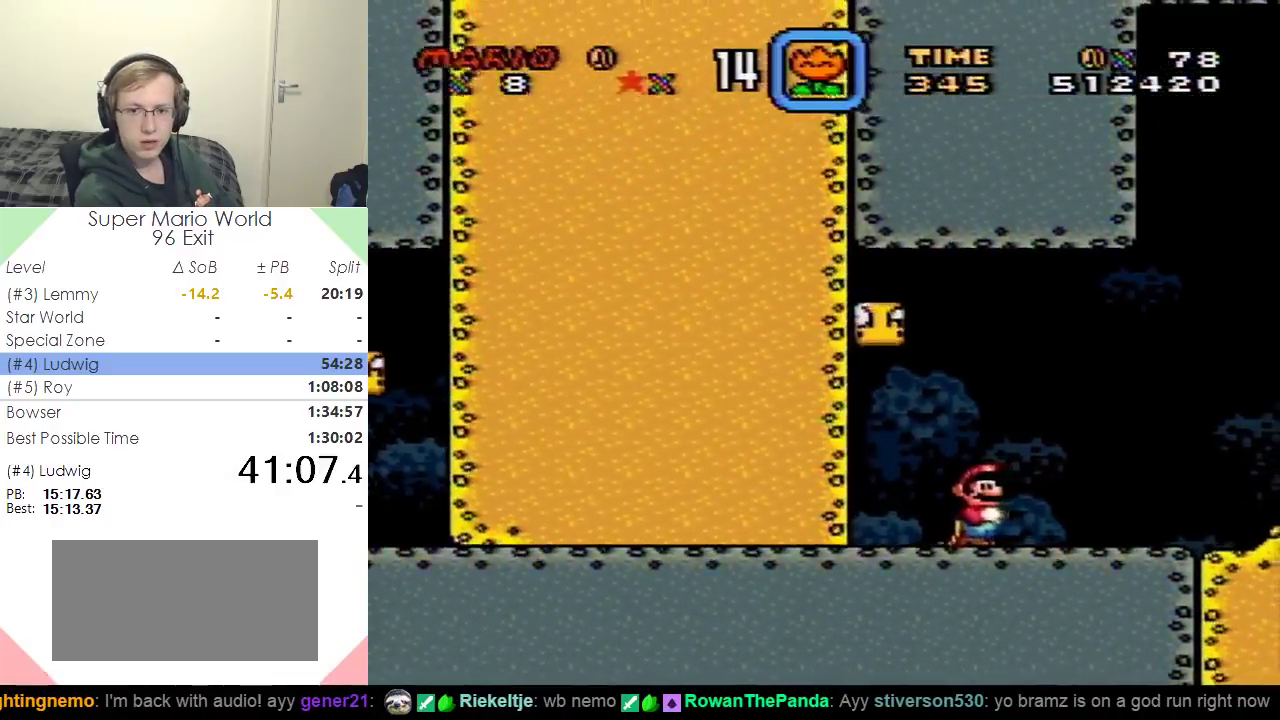
{"buttons": ["Y"], "events": []}
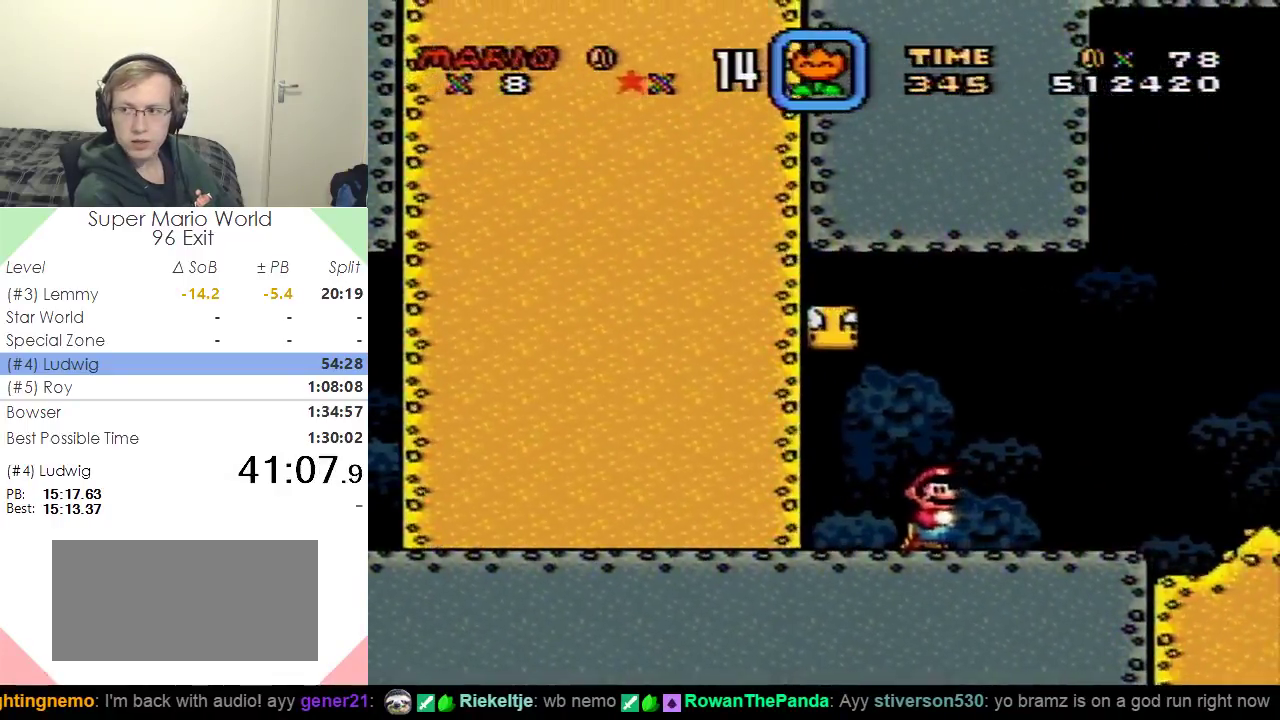
{"buttons": ["Y", "DPAD_RIGHT"], "events": [[66, "DPAD_LEFT", "down"], [250, "DPAD_LEFT", "up"], [350, "DPAD_RIGHT", "down"]]}
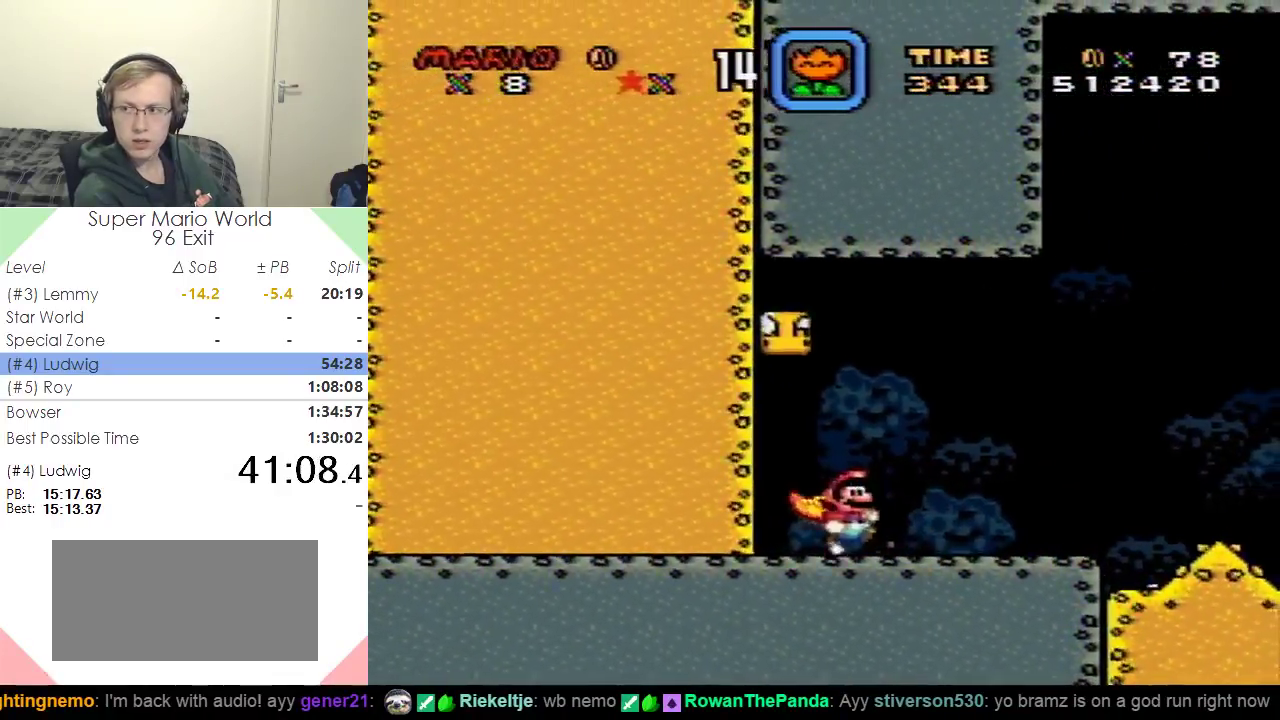
{"buttons": ["Y"], "events": [[33, "DPAD_RIGHT", "up"], [250, "DPAD_LEFT", "down"], [384, "DPAD_LEFT", "up"]]}
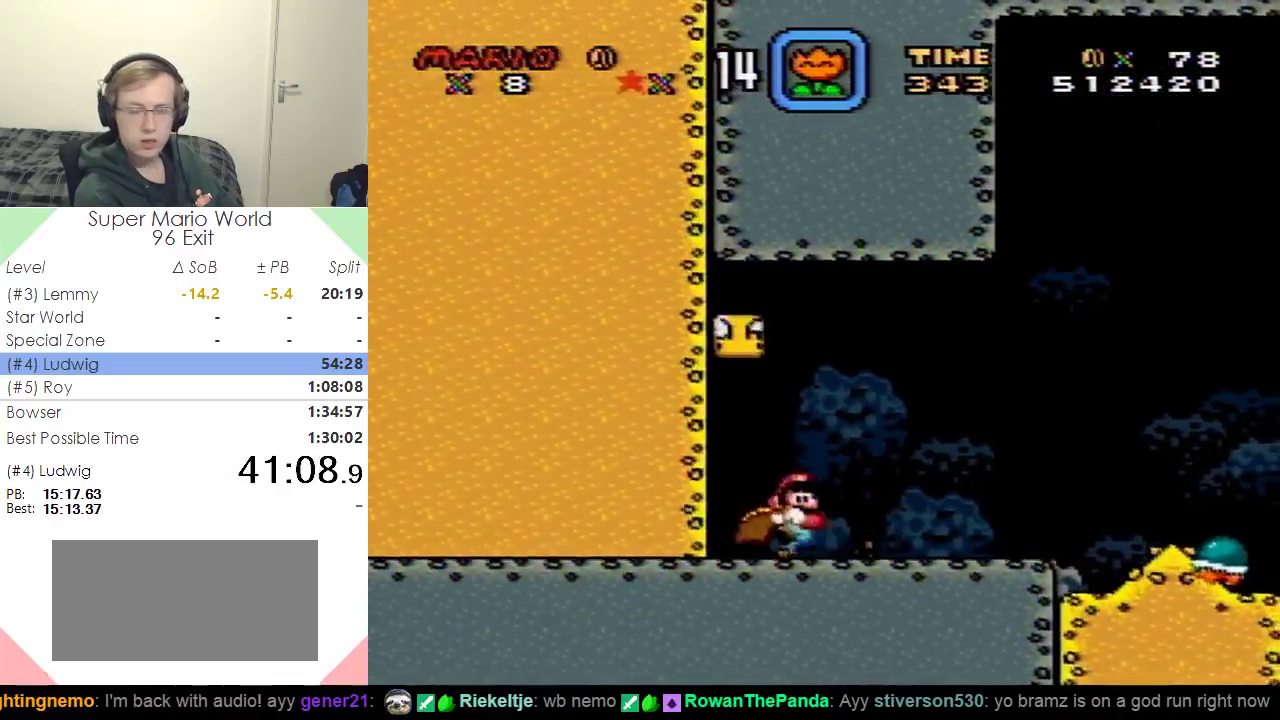
{"buttons": ["Y", "DPAD_RIGHT"], "events": [[33, "DPAD_RIGHT", "down"], [133, "DPAD_RIGHT", "up"], [433, "DPAD_RIGHT", "down"]]}
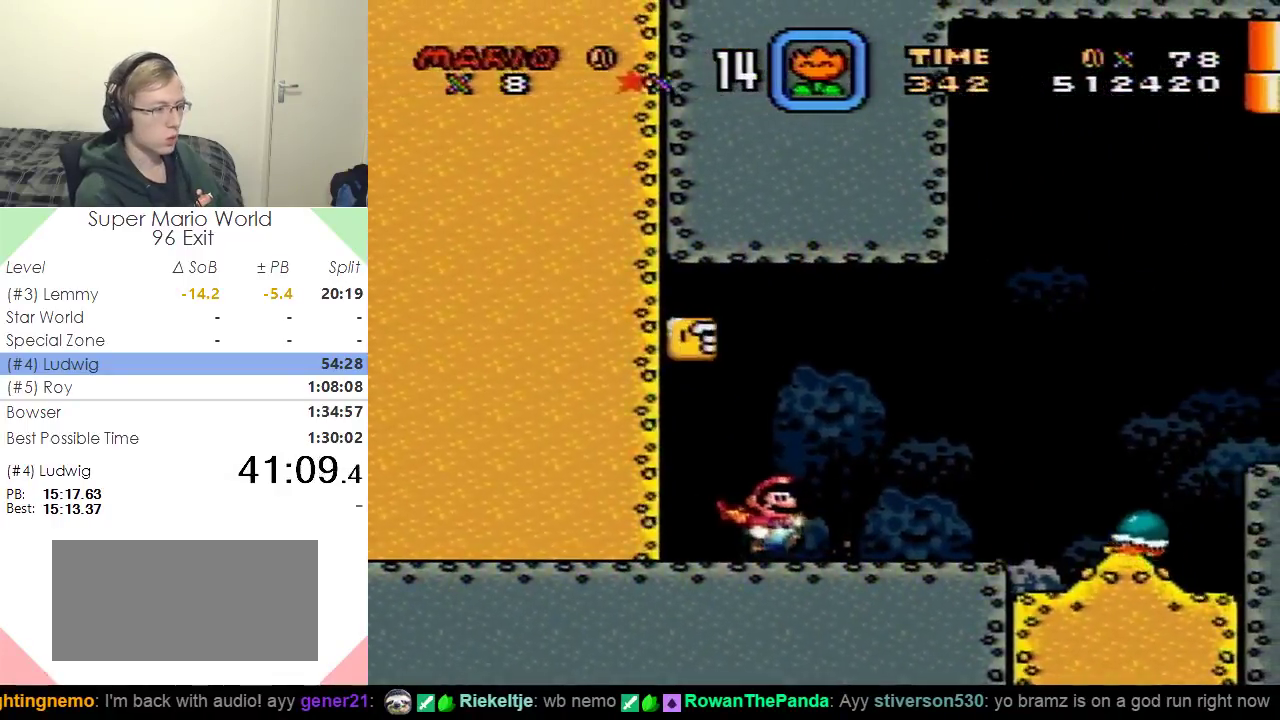
{"buttons": ["B", "Y", "DPAD_RIGHT"], "events": [[401, "B", "down"]]}
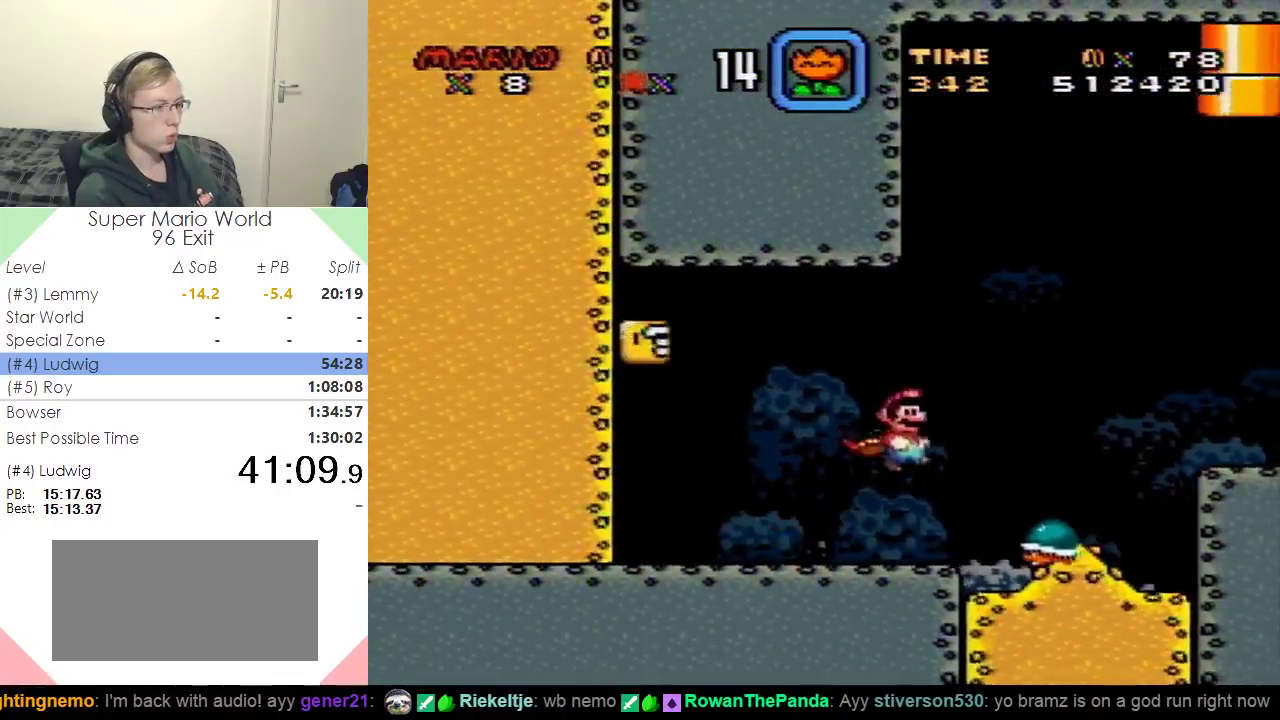
{"buttons": ["Y", "DPAD_RIGHT"], "events": [[384, "B", "up"]]}
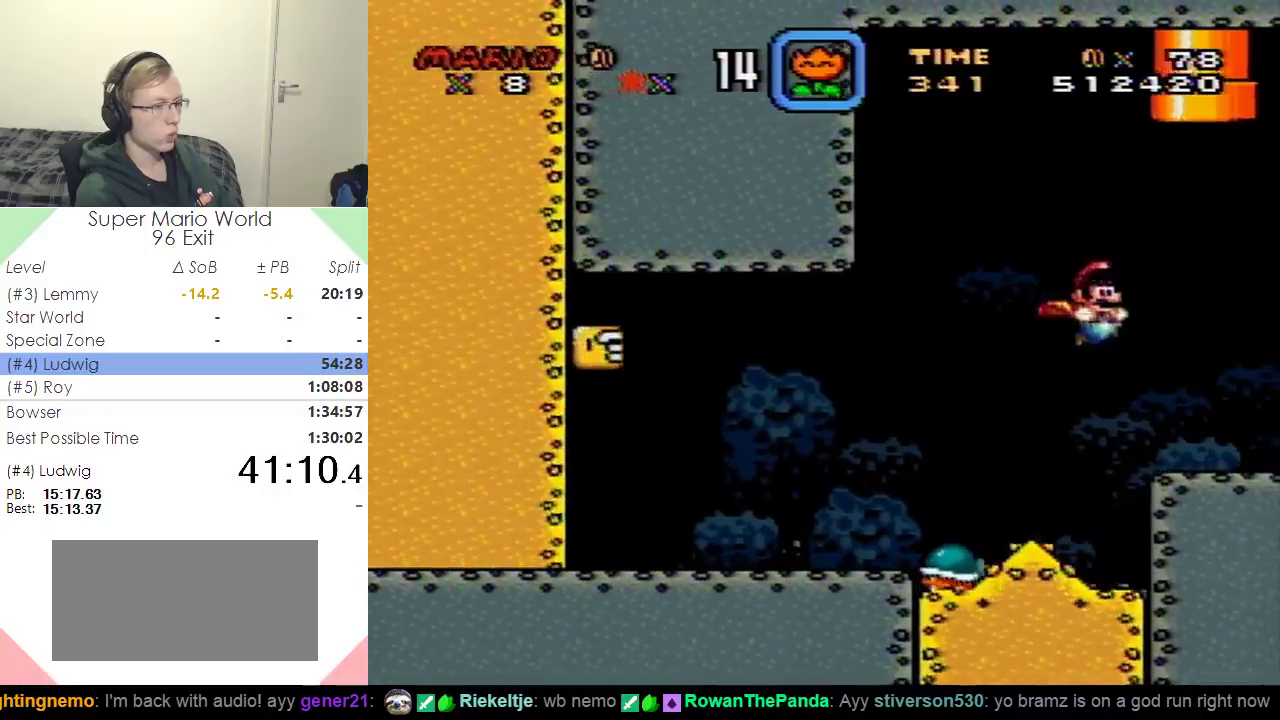
{"buttons": ["Y", "DPAD_DOWN", "DPAD_RIGHT"], "events": [[434, "DPAD_DOWN", "down"]]}
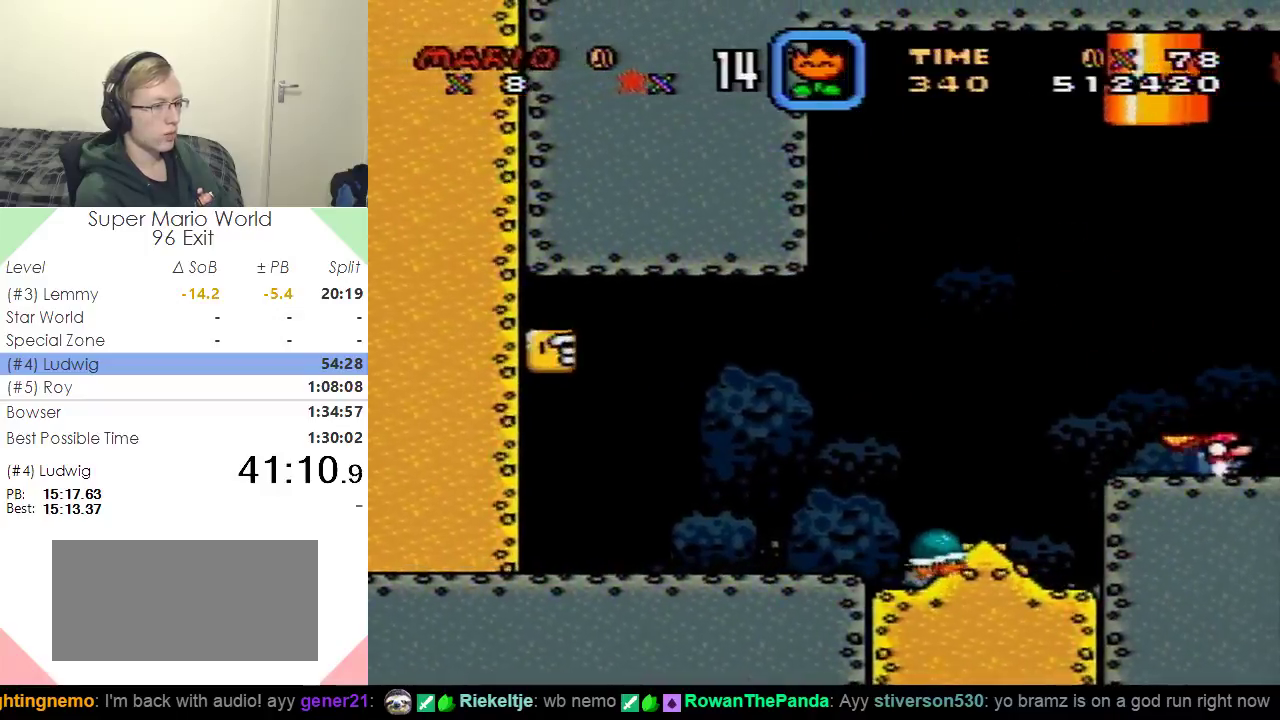
{"buttons": ["Y", "DPAD_LEFT"], "events": [[150, "DPAD_DOWN", "up"], [283, "DPAD_RIGHT", "up"], [300, "DPAD_LEFT", "down"]]}
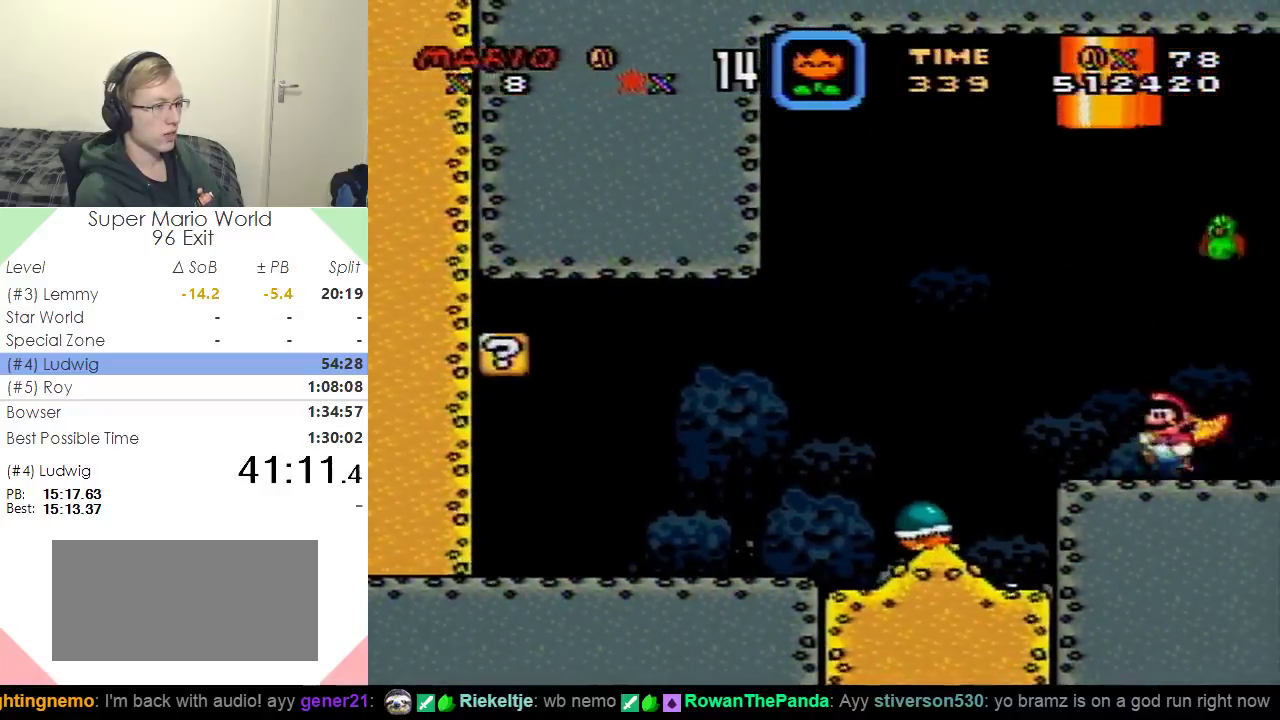
{"buttons": ["Y", "DPAD_RIGHT"], "events": [[84, "DPAD_LEFT", "up"], [84, "DPAD_RIGHT", "down"]]}
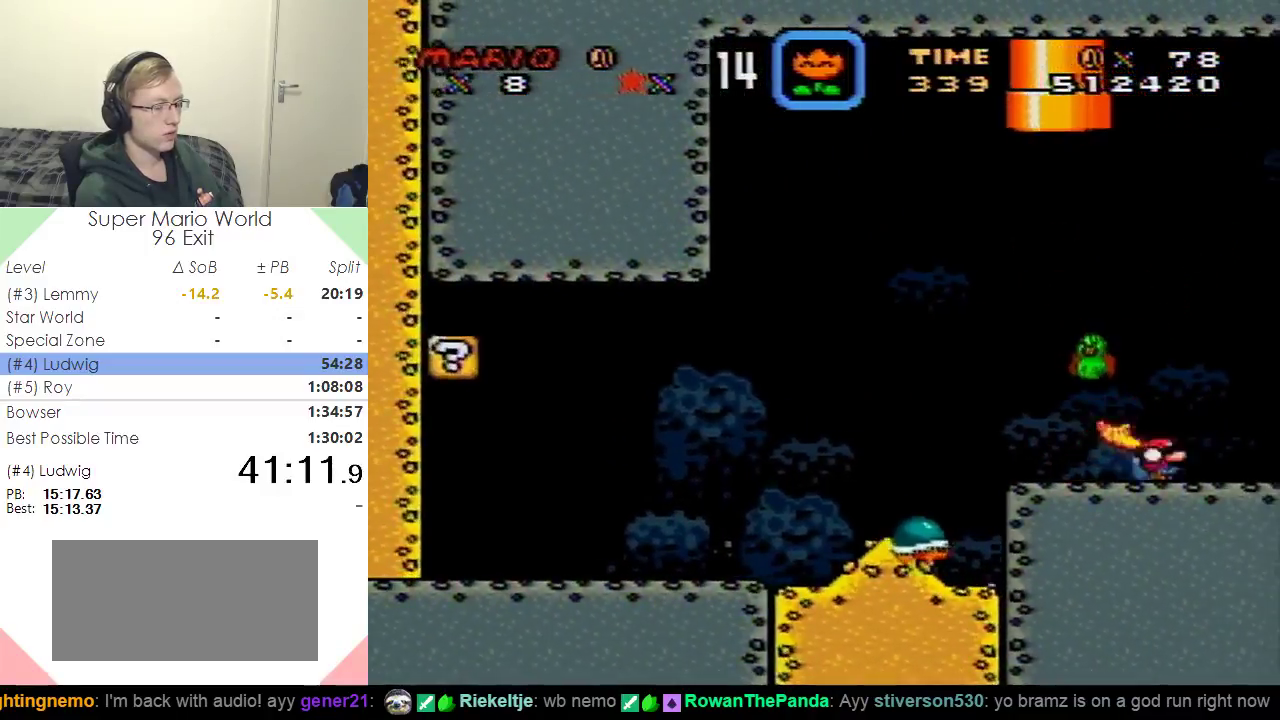
{"buttons": ["Y", "DPAD_RIGHT"], "events": [[33, "DPAD_DOWN", "down"], [250, "DPAD_DOWN", "up"]]}
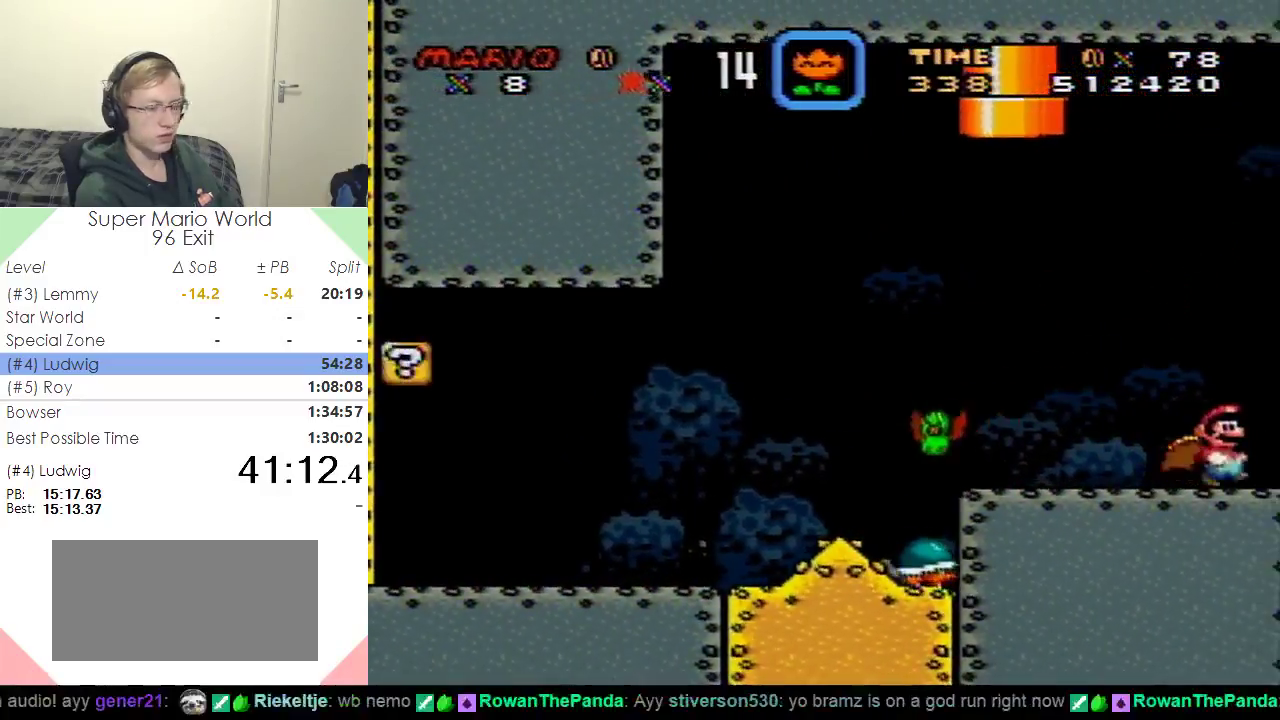
{"buttons": ["Y", "DPAD_RIGHT"], "events": []}
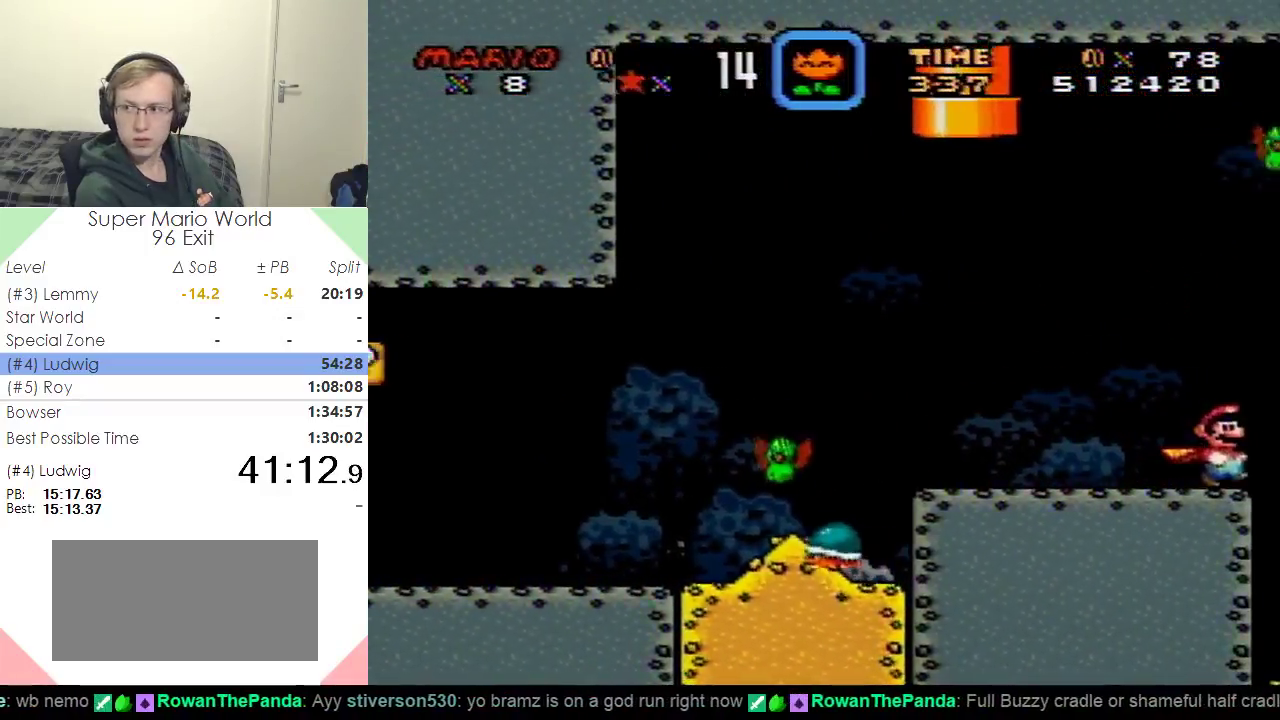
{"buttons": ["Y", "DPAD_RIGHT"], "events": []}
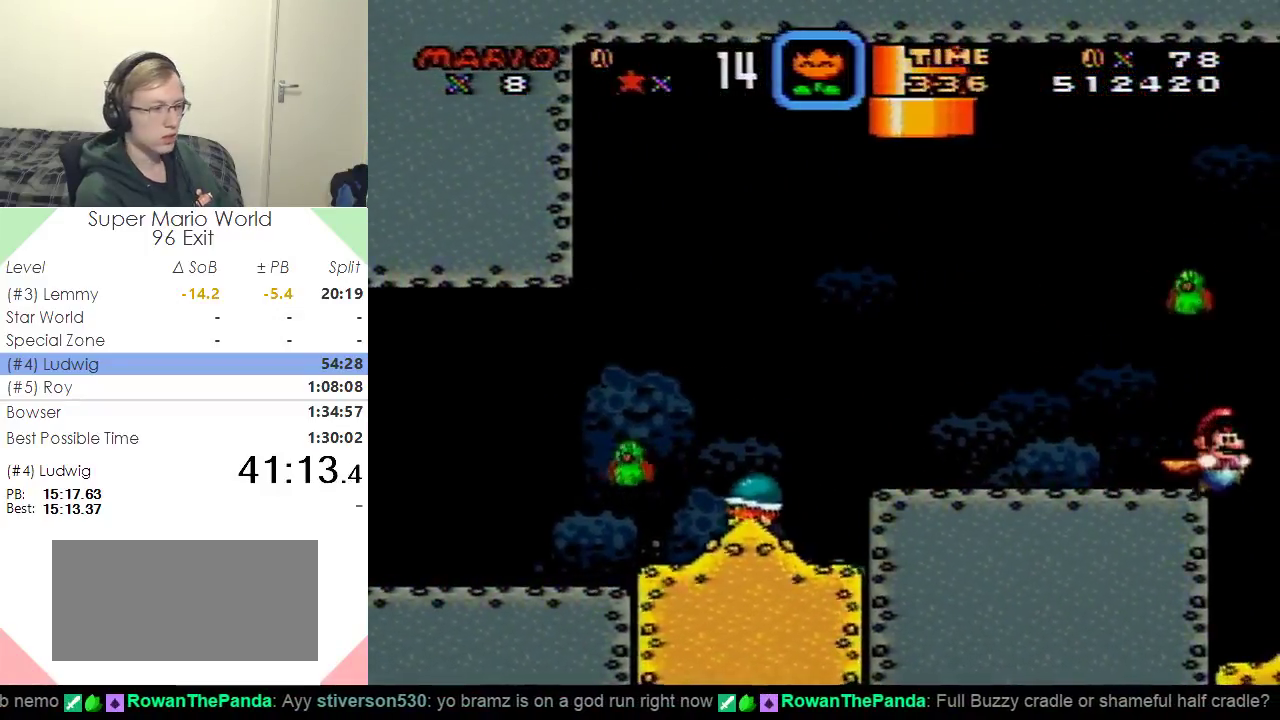
{"buttons": ["Y", "DPAD_LEFT"], "events": [[217, "DPAD_RIGHT", "up"], [251, "DPAD_LEFT", "down"]]}
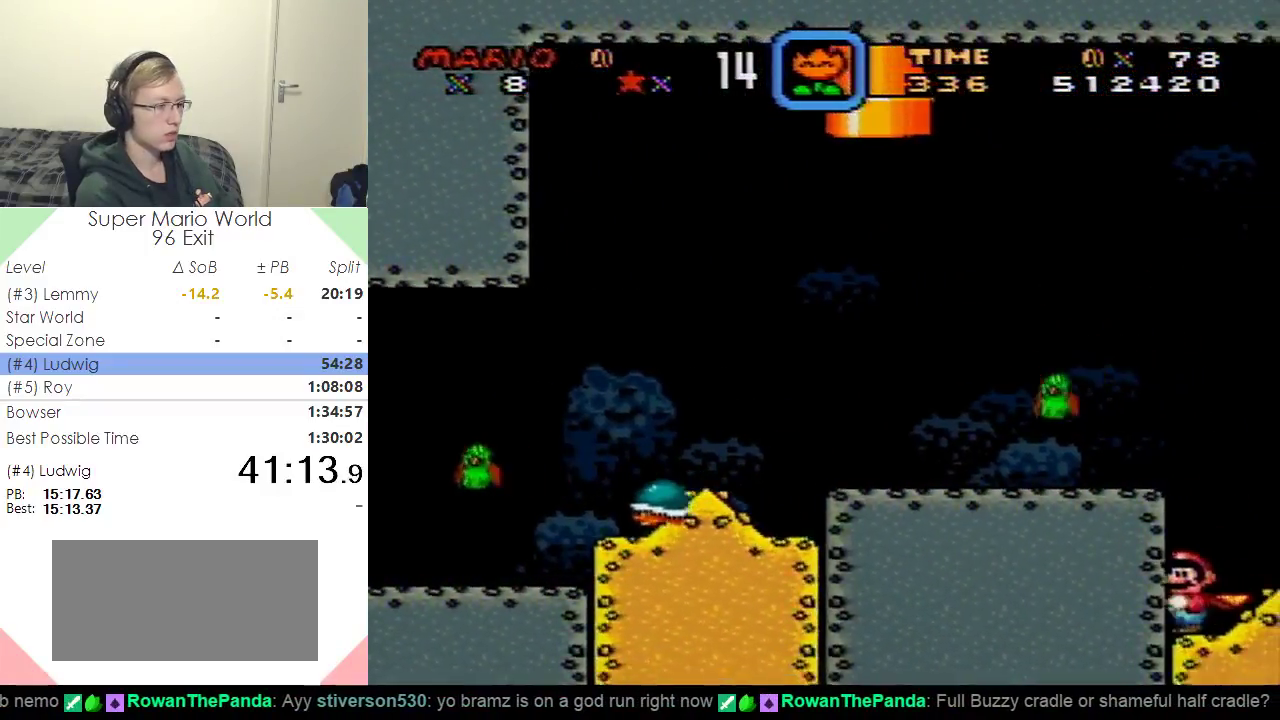
{"buttons": ["X", "DPAD_LEFT"], "events": [[117, "X", "down"], [117, "Y", "up"]]}
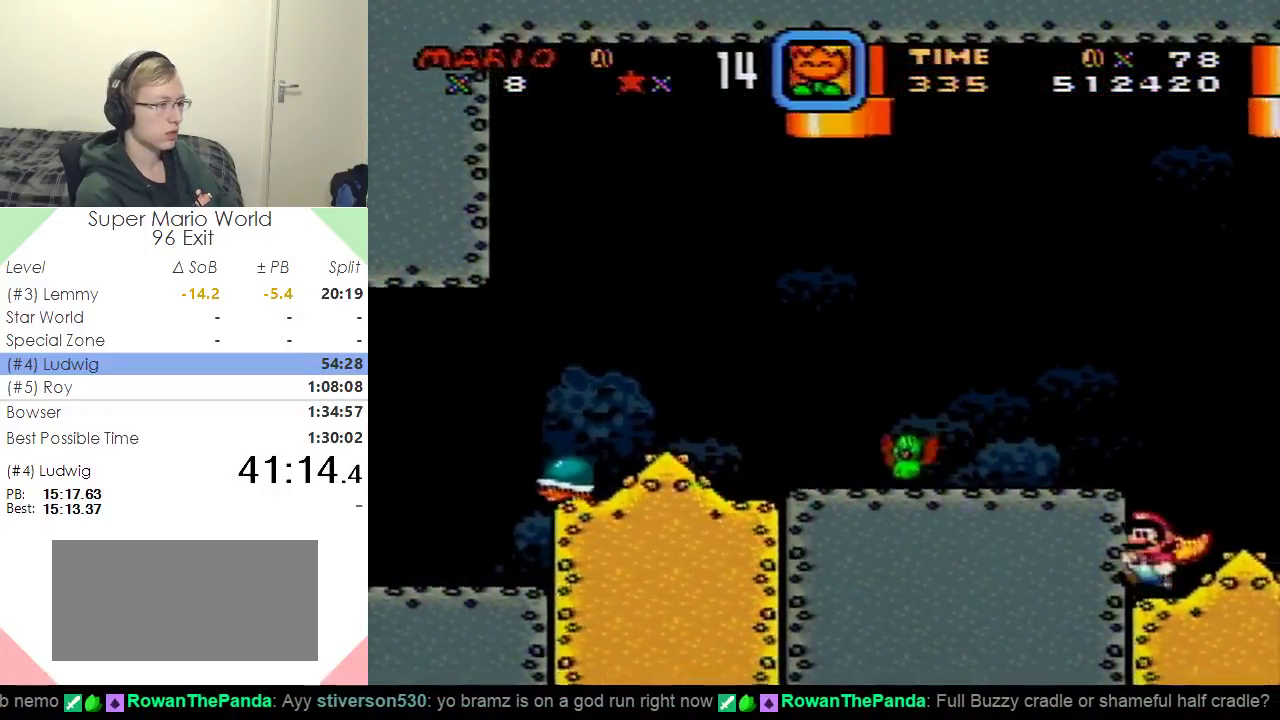
{"buttons": ["X", "DPAD_LEFT"], "events": []}
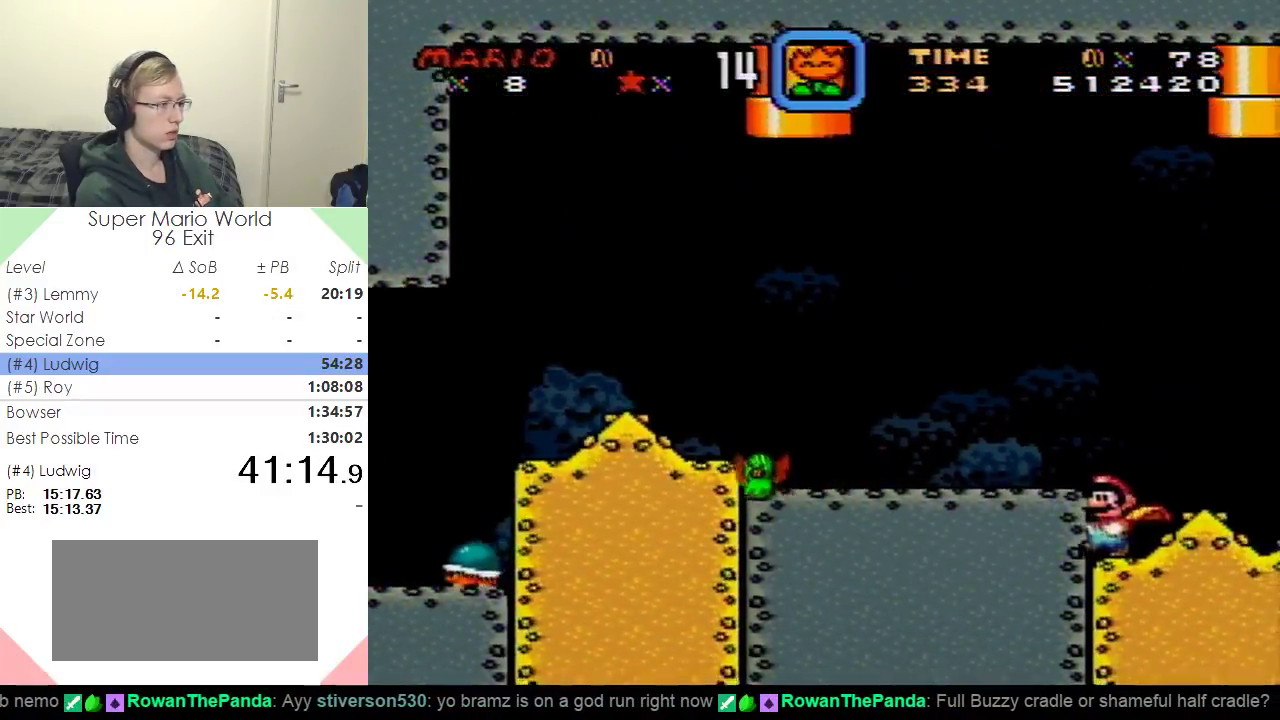
{"buttons": ["X", "DPAD_LEFT"], "events": []}
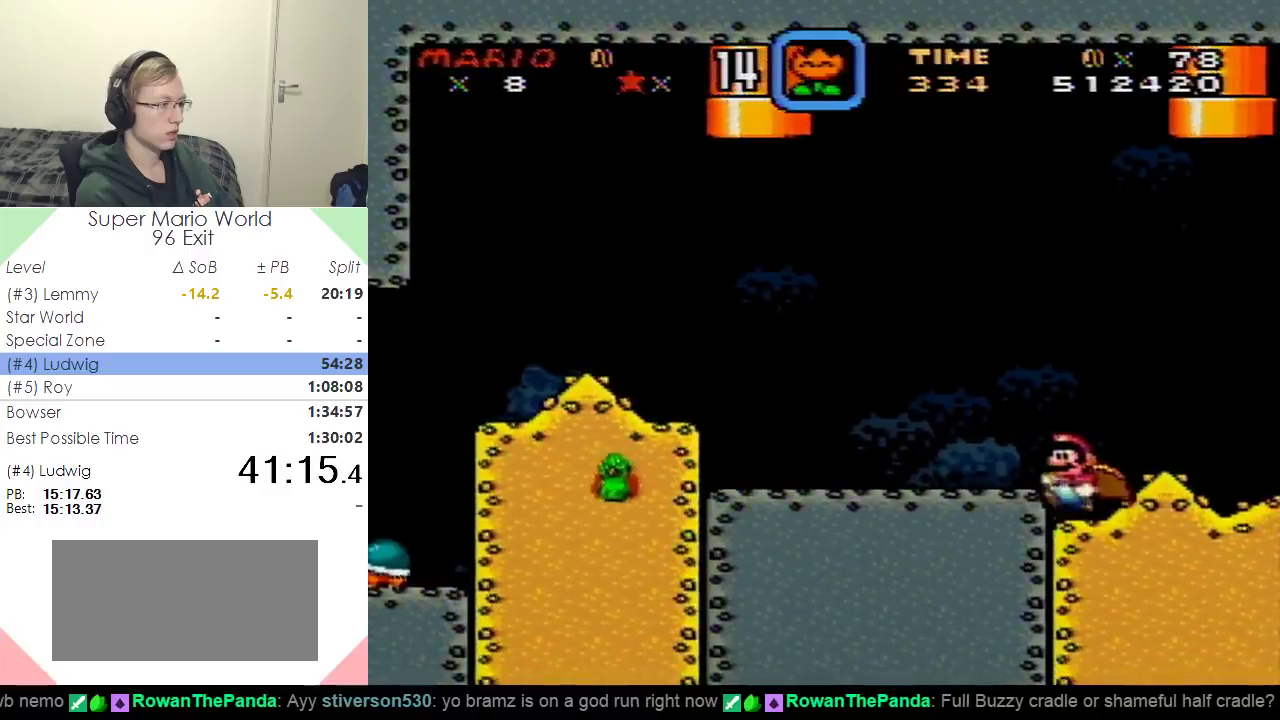
{"buttons": ["X", "DPAD_LEFT"], "events": []}
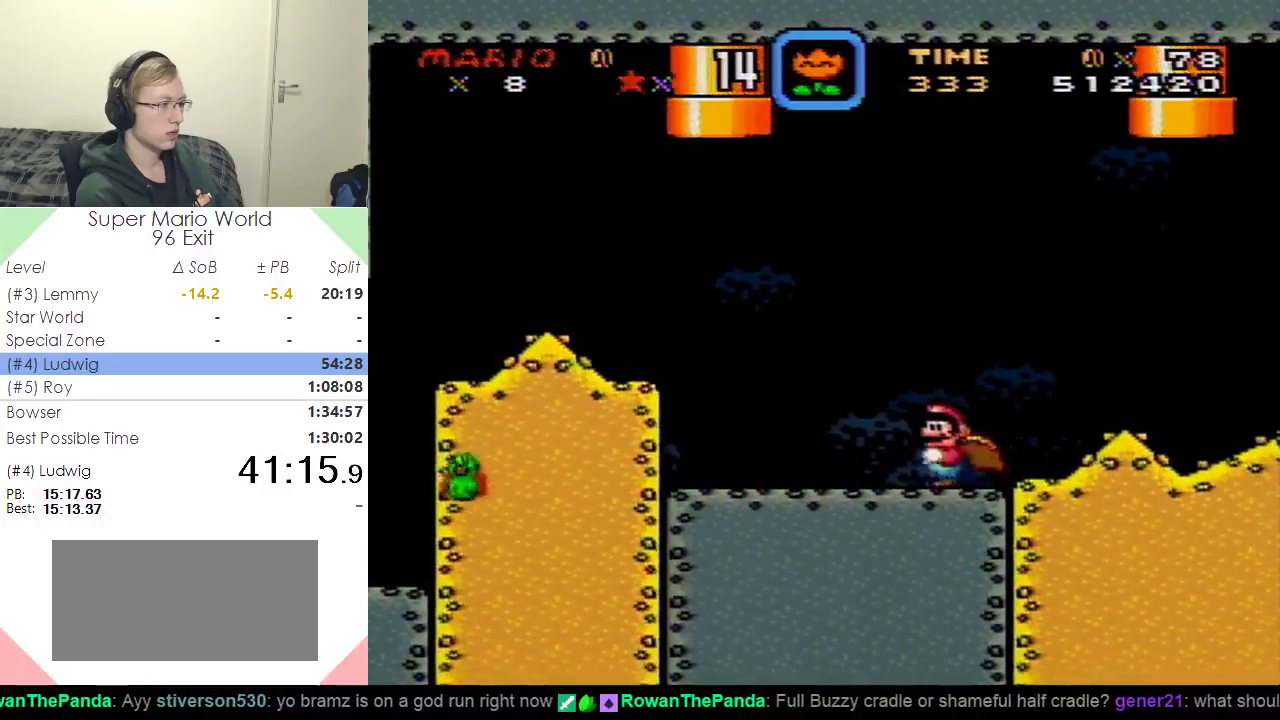
{"buttons": ["X", "DPAD_LEFT"], "events": []}